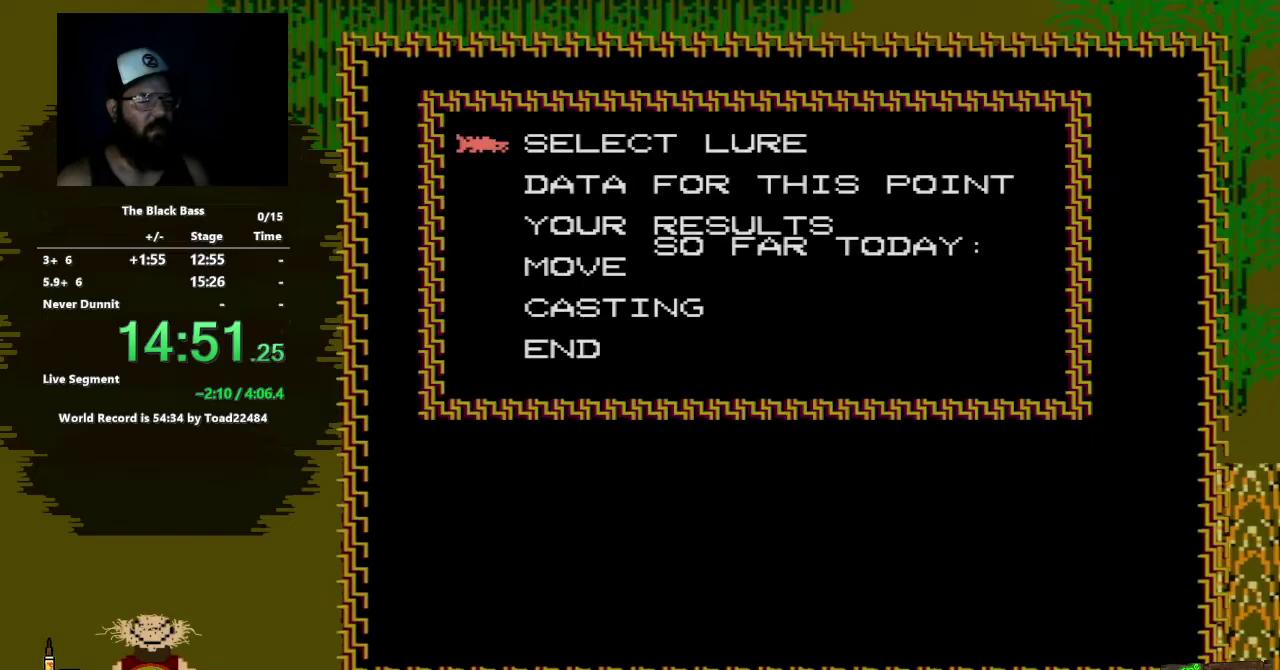
Gameplay with a controller (Nintendo layout); each line is a JSON object with the inputs held at the frame after it. "events" lists button and stick changes between this image and that frame as [ms after this image, input, new state], when the widget could be followed in between. Not read: L3 R3.
{"buttons": ["DPAD_UP"], "events": [[200, "DPAD_UP", "down"], [333, "DPAD_UP", "up"], [400, "DPAD_UP", "down"]]}
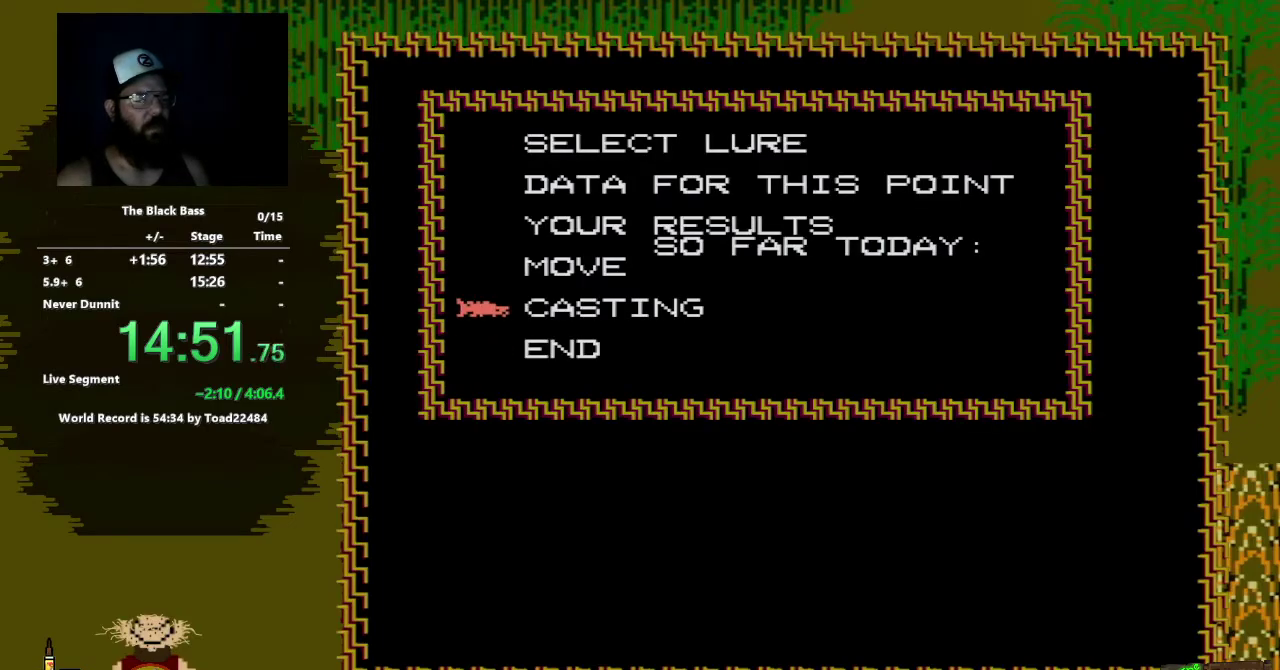
{"buttons": [], "events": [[17, "DPAD_UP", "up"], [150, "A", "down"], [300, "A", "up"]]}
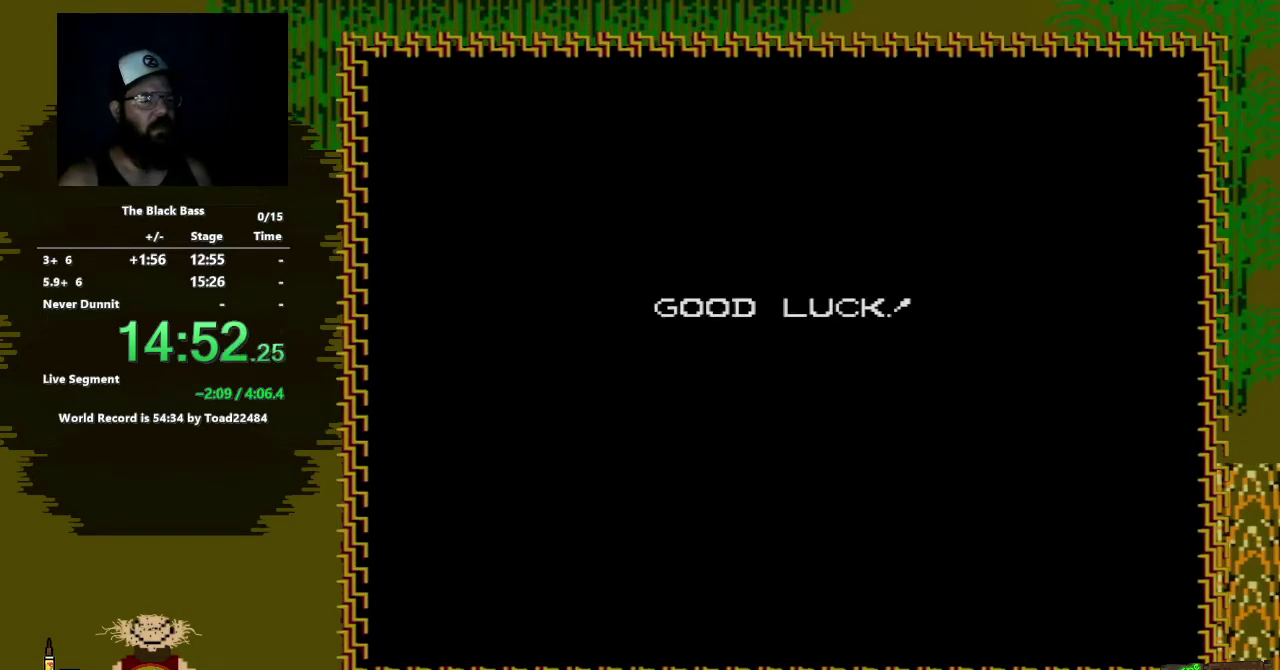
{"buttons": ["A"], "events": [[200, "A", "down"]]}
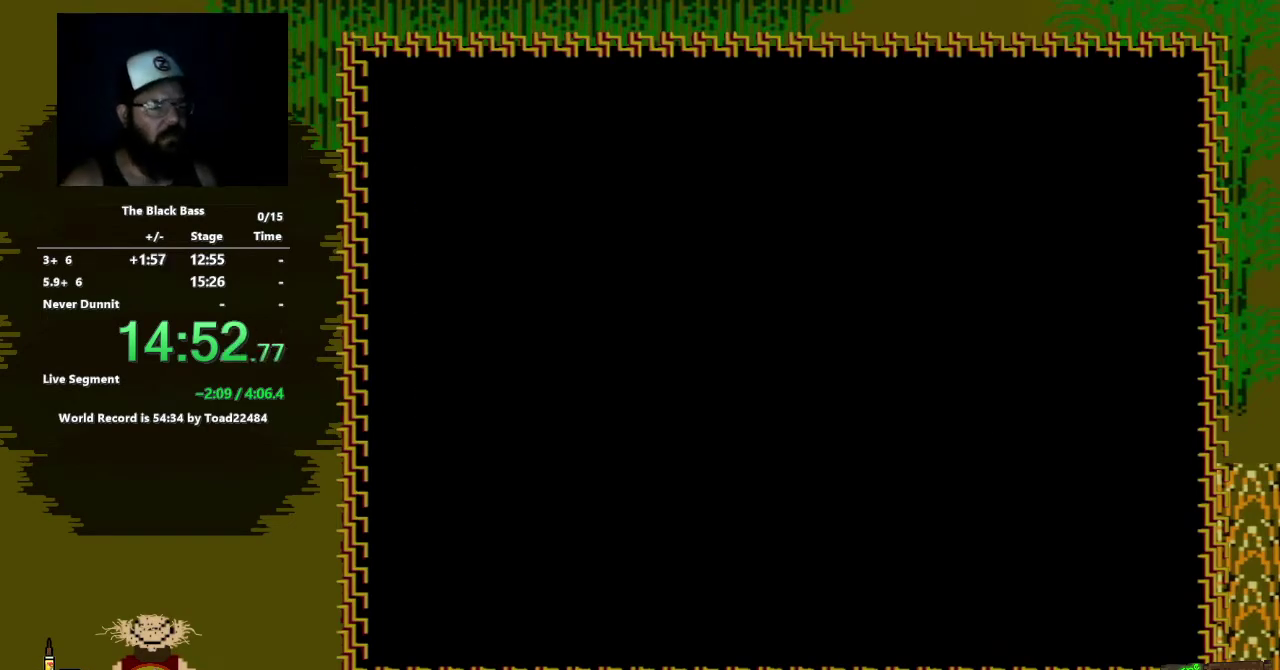
{"buttons": [], "events": [[383, "A", "up"]]}
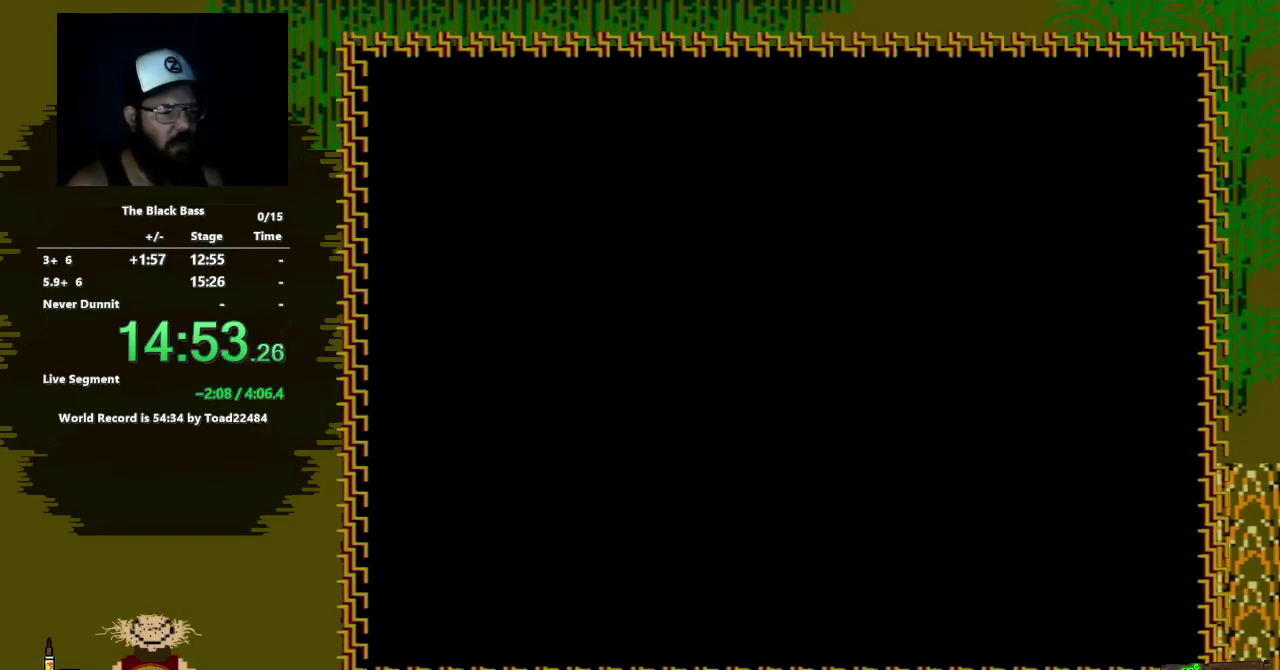
{"buttons": ["DPAD_RIGHT"], "events": [[433, "DPAD_RIGHT", "down"]]}
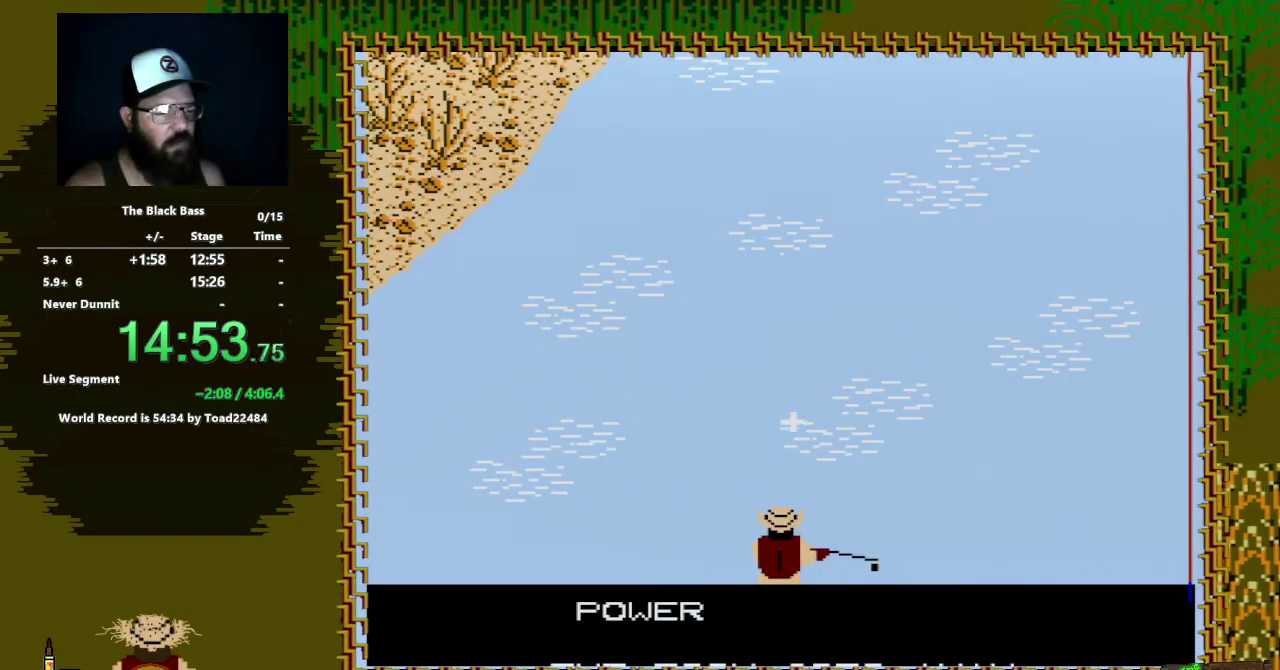
{"buttons": ["A"], "events": [[200, "DPAD_RIGHT", "up"], [400, "A", "down"]]}
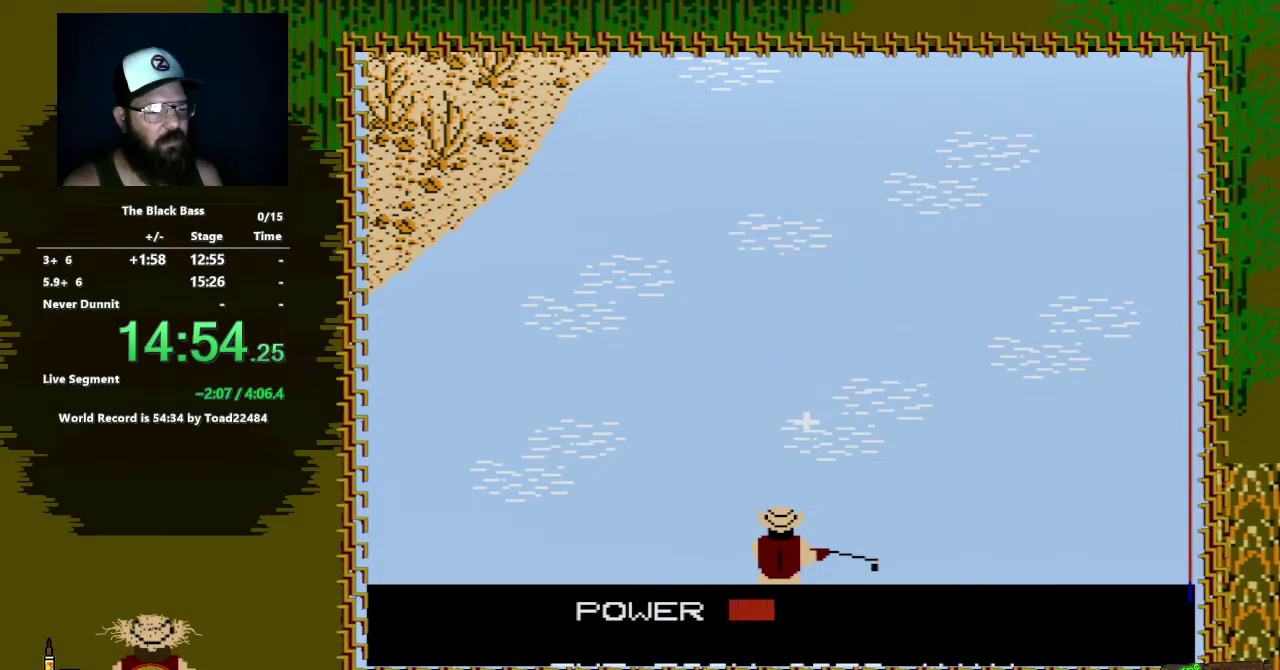
{"buttons": ["A"], "events": [[33, "A", "up"], [450, "A", "down"]]}
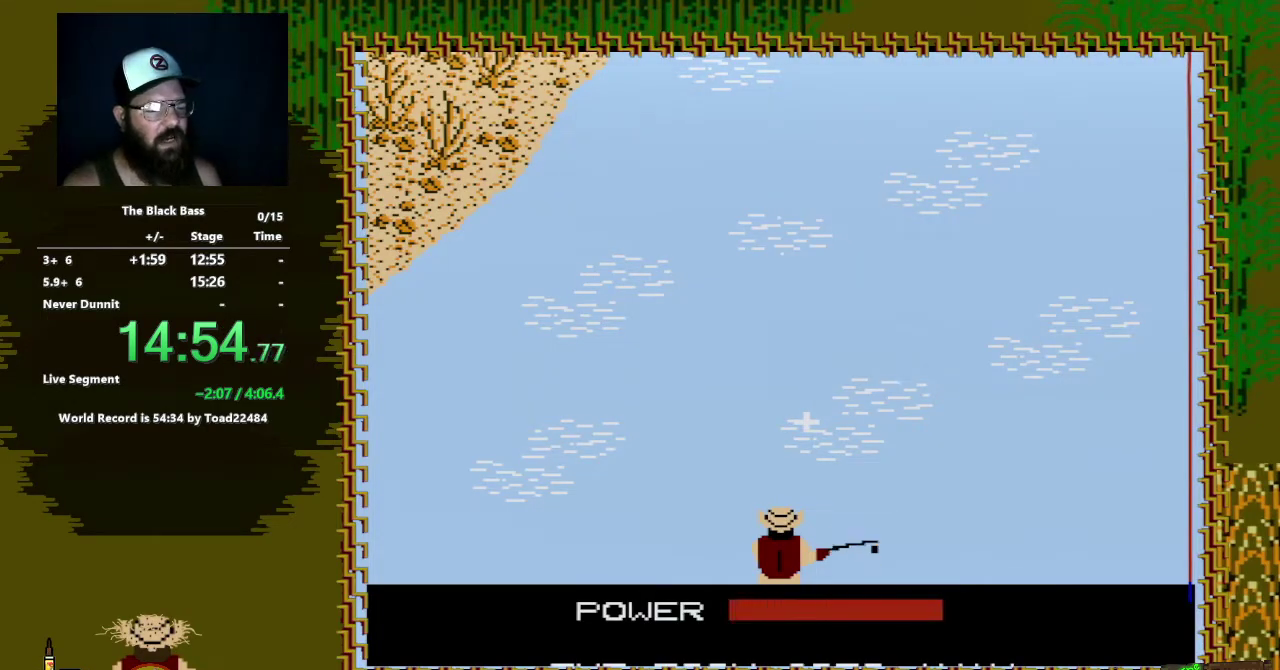
{"buttons": [], "events": [[150, "A", "up"]]}
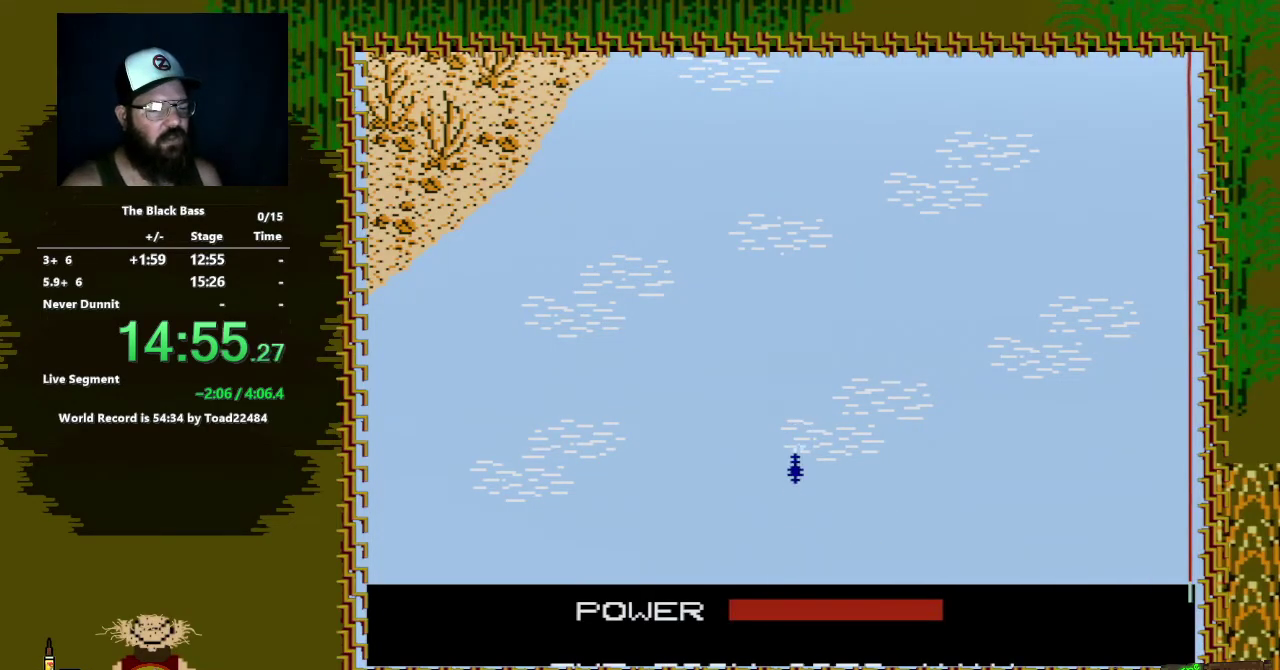
{"buttons": [], "events": []}
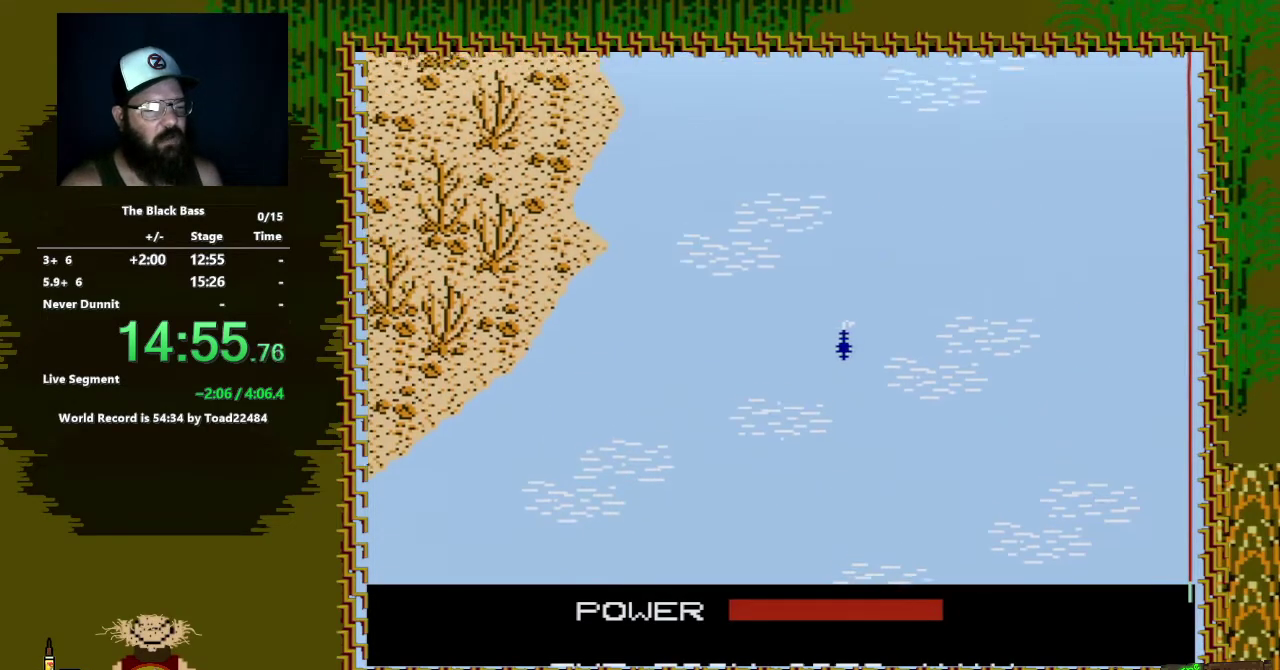
{"buttons": [], "events": []}
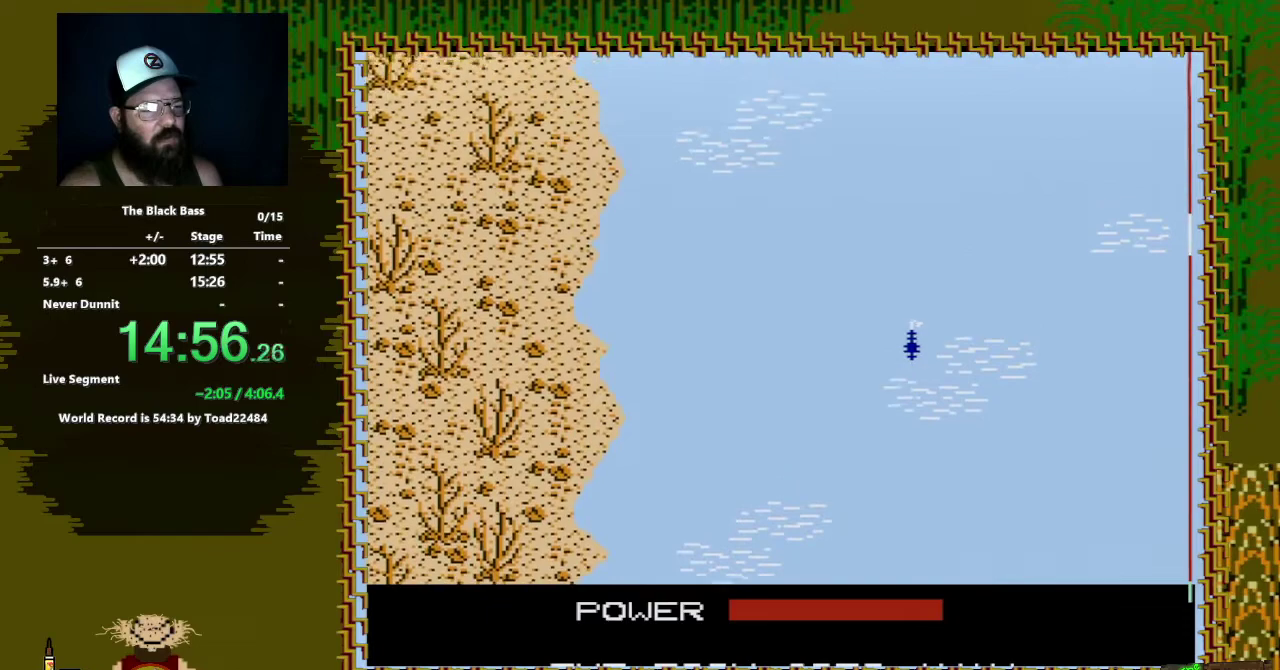
{"buttons": [], "events": []}
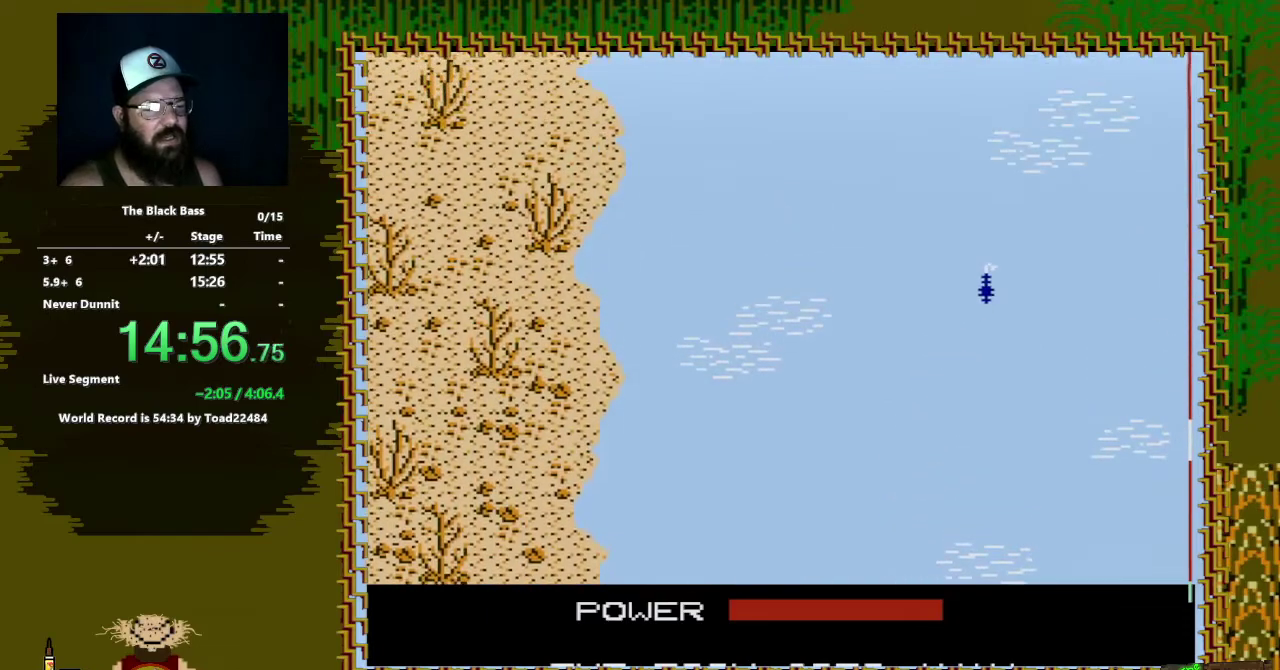
{"buttons": ["DPAD_LEFT"], "events": [[433, "DPAD_LEFT", "down"]]}
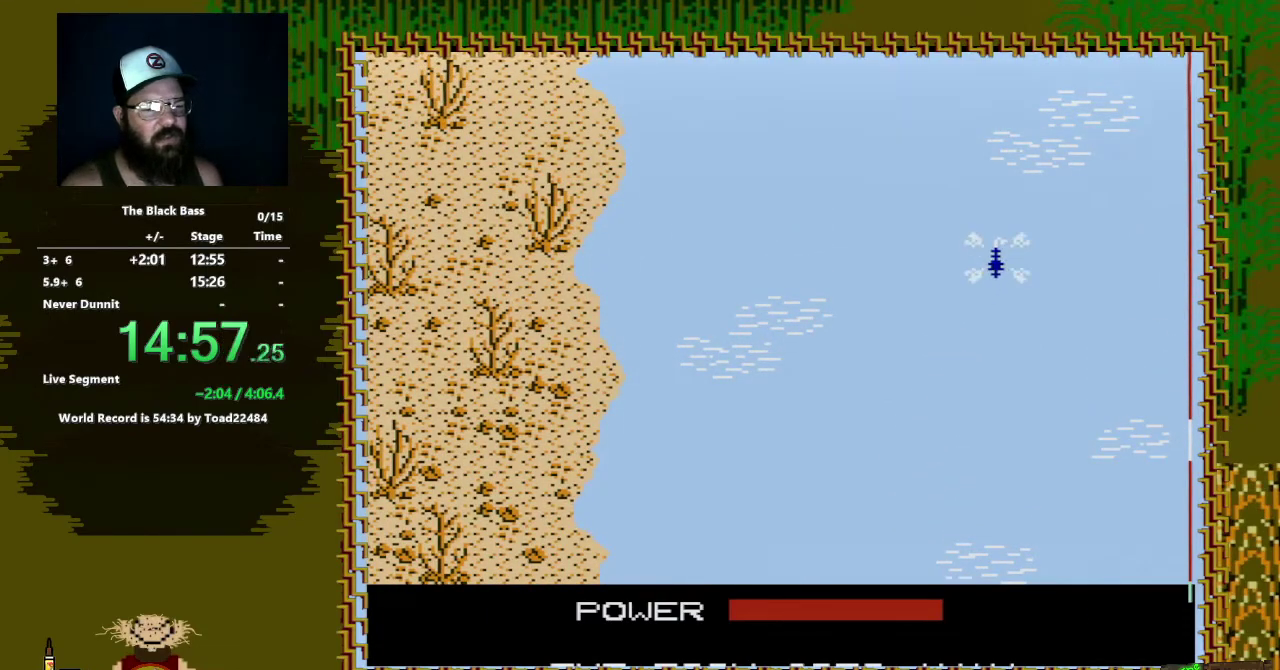
{"buttons": ["DPAD_RIGHT"], "events": [[267, "DPAD_LEFT", "up"], [450, "DPAD_RIGHT", "down"]]}
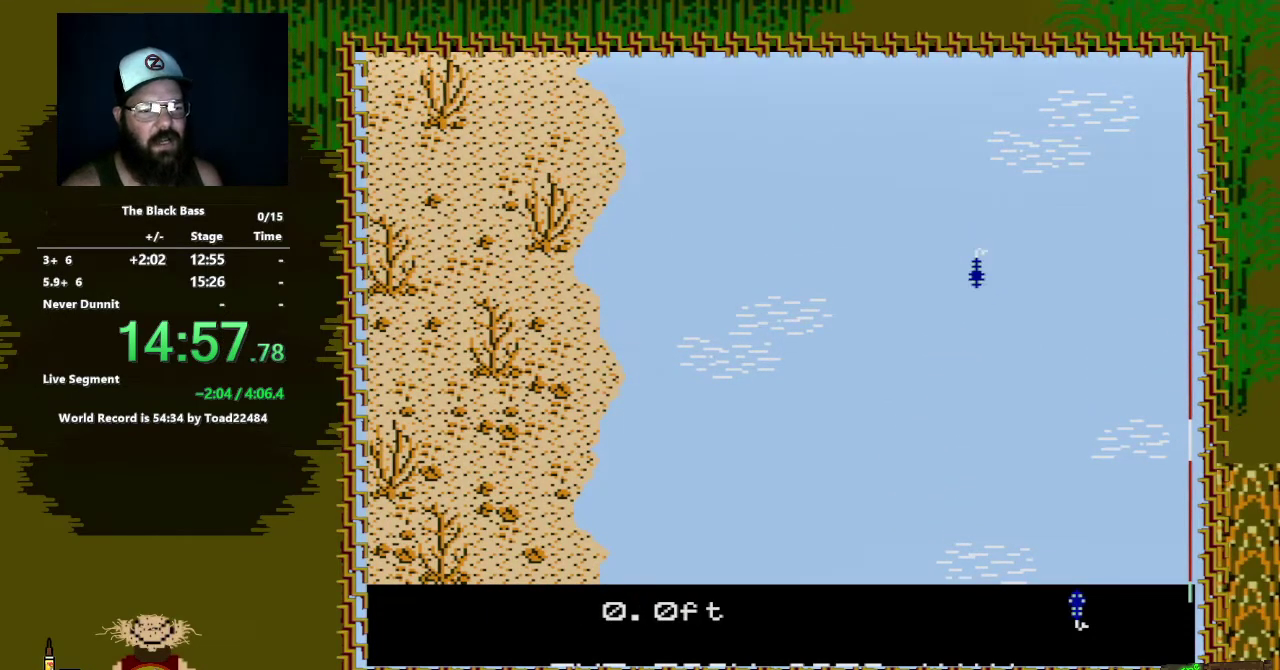
{"buttons": ["DPAD_UP"], "events": [[317, "DPAD_RIGHT", "up"], [483, "DPAD_UP", "down"]]}
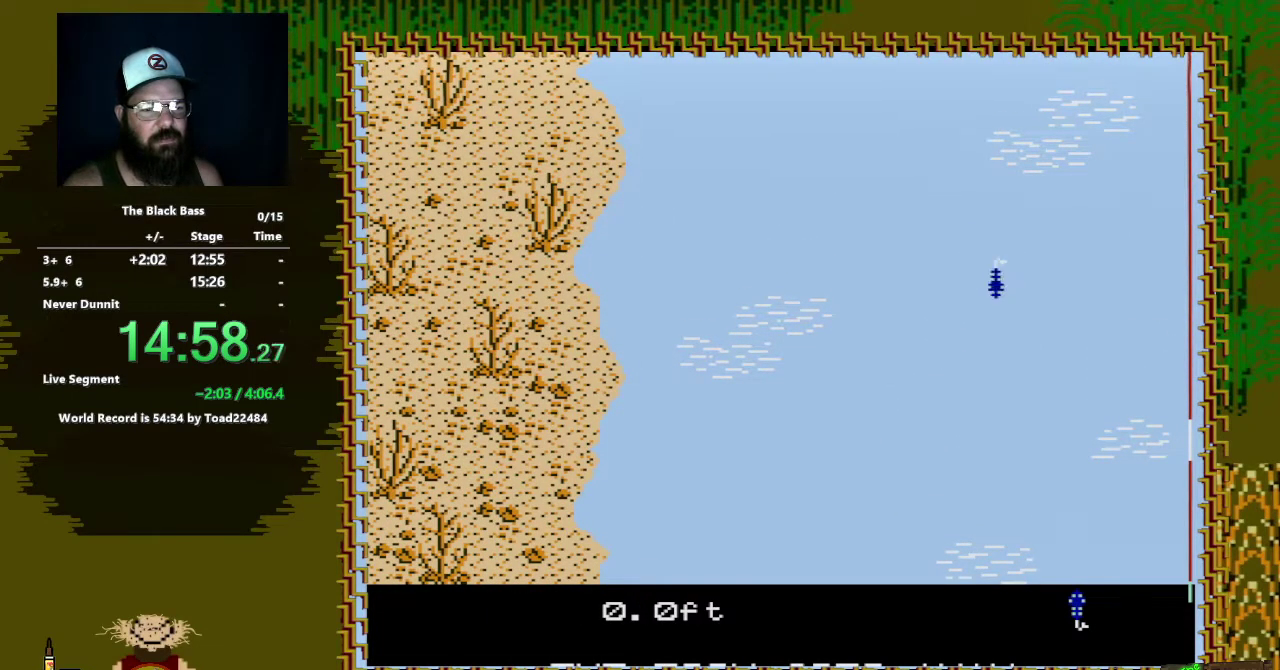
{"buttons": [], "events": [[367, "DPAD_UP", "up"]]}
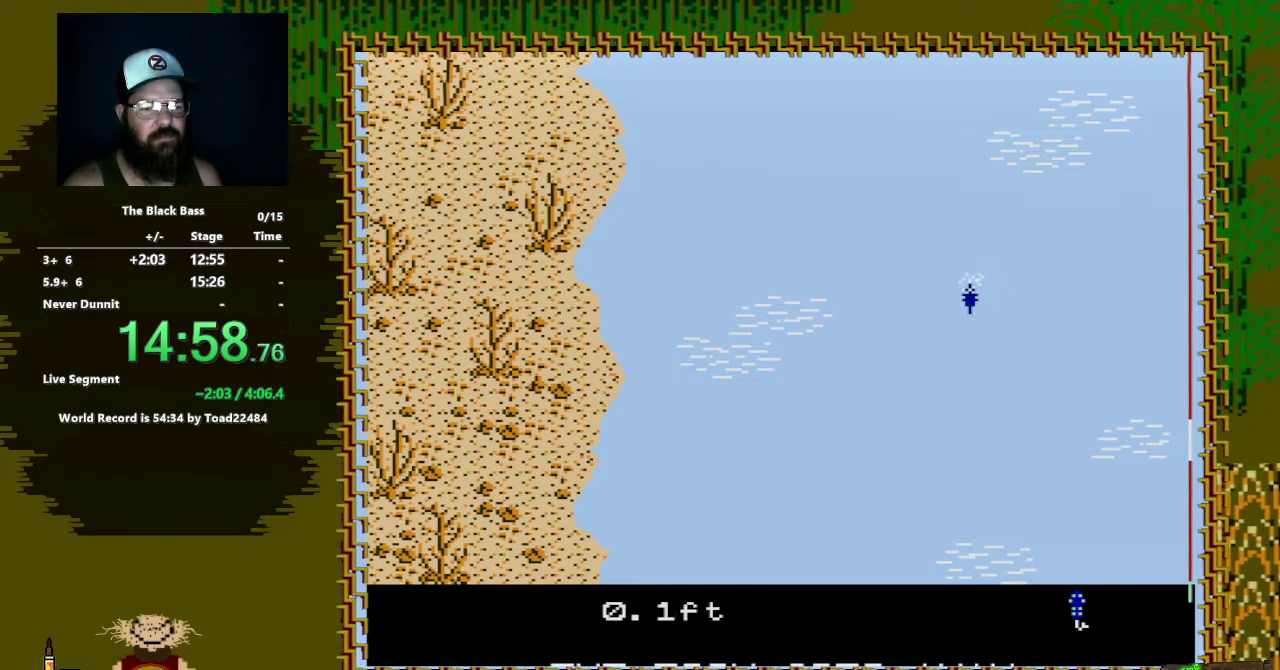
{"buttons": ["DPAD_LEFT"], "events": [[433, "DPAD_LEFT", "down"]]}
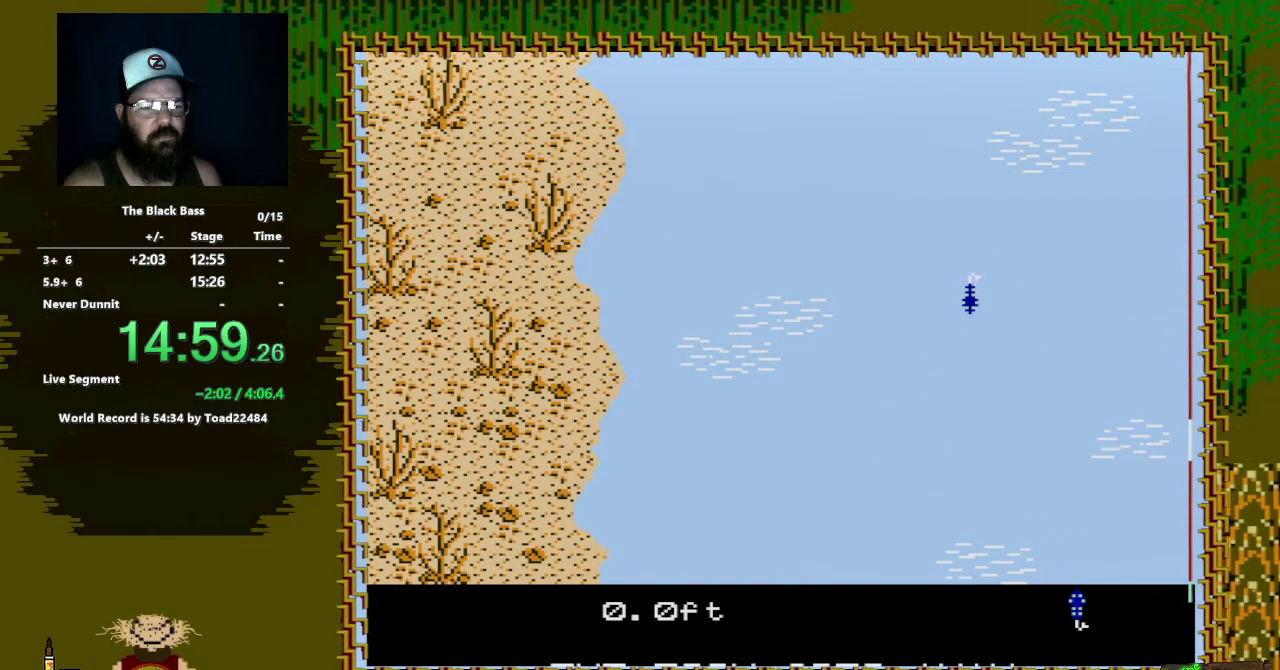
{"buttons": ["DPAD_RIGHT"], "events": [[217, "DPAD_LEFT", "up"], [383, "DPAD_RIGHT", "down"]]}
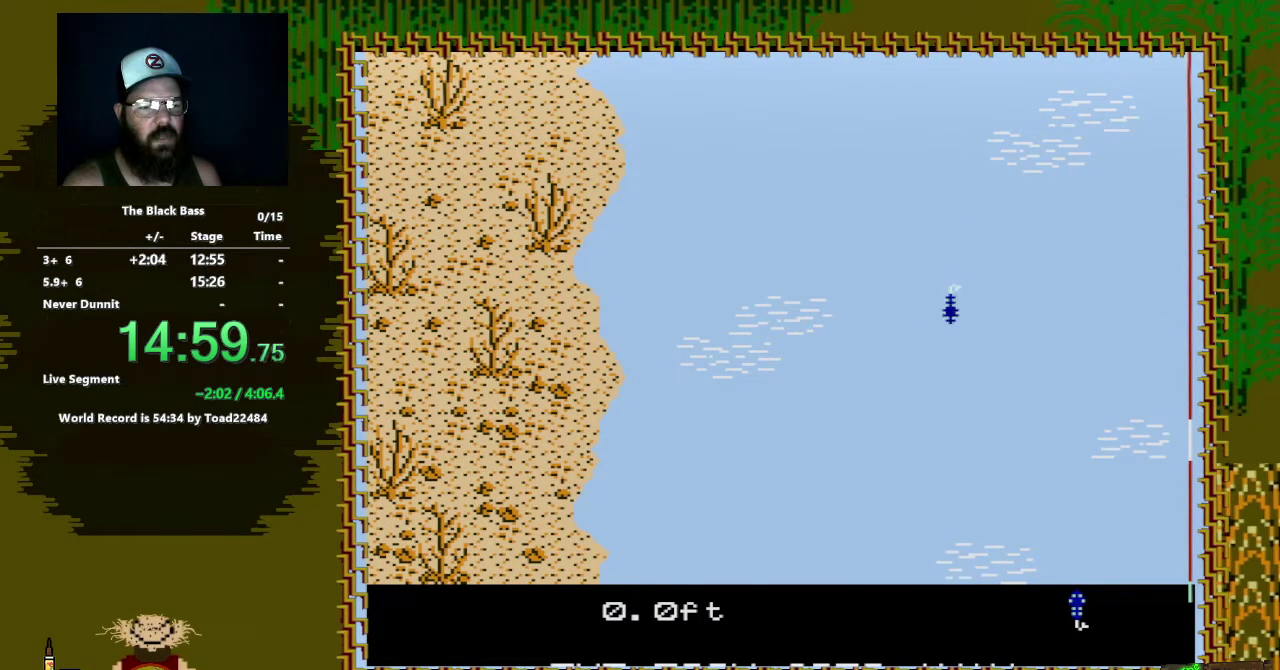
{"buttons": [], "events": [[383, "DPAD_RIGHT", "up"]]}
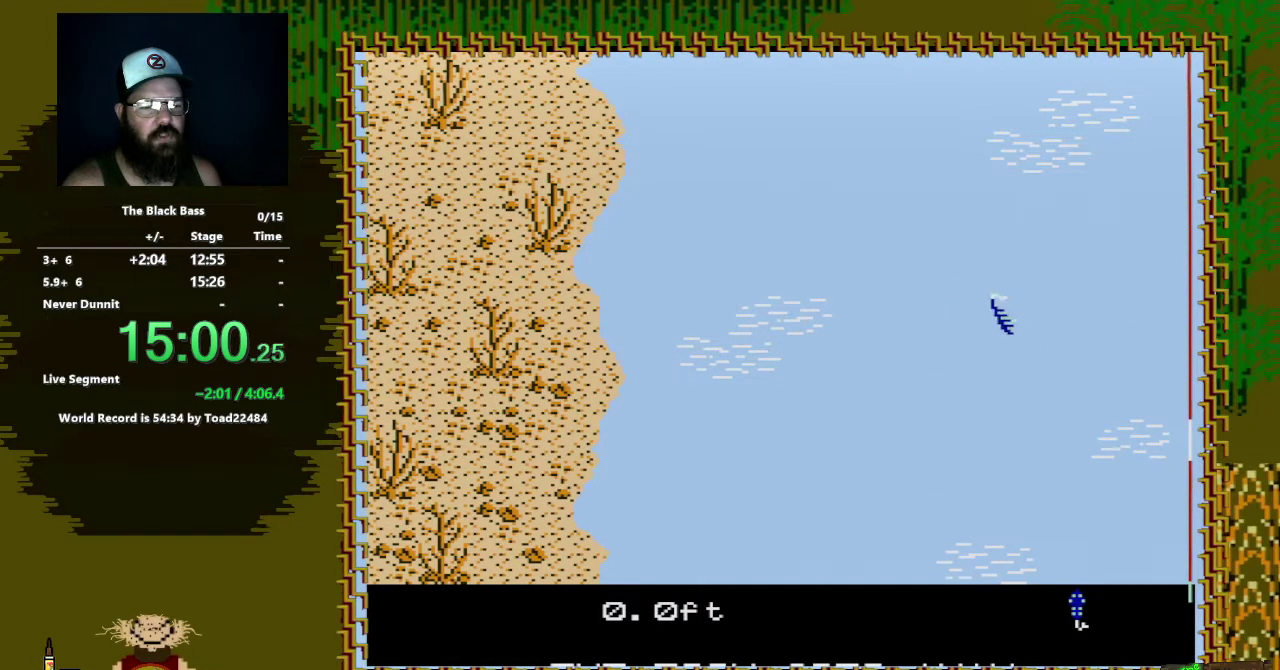
{"buttons": ["DPAD_UP"], "events": [[67, "DPAD_UP", "down"]]}
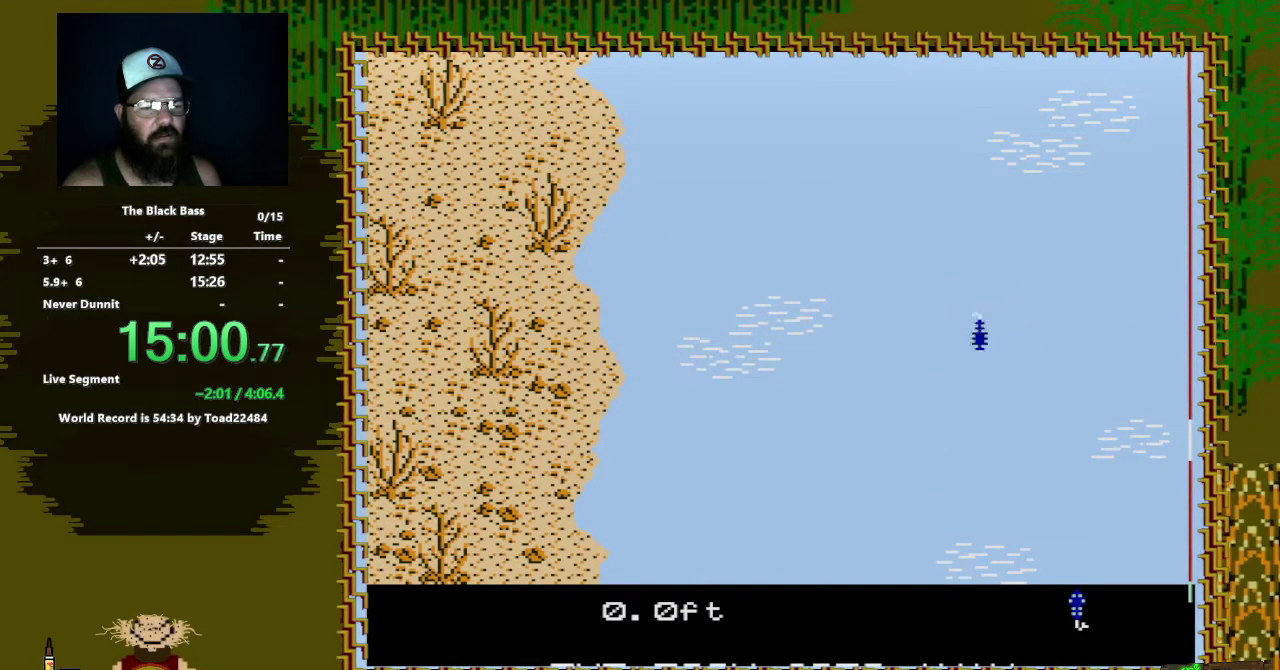
{"buttons": [], "events": [[50, "DPAD_UP", "up"]]}
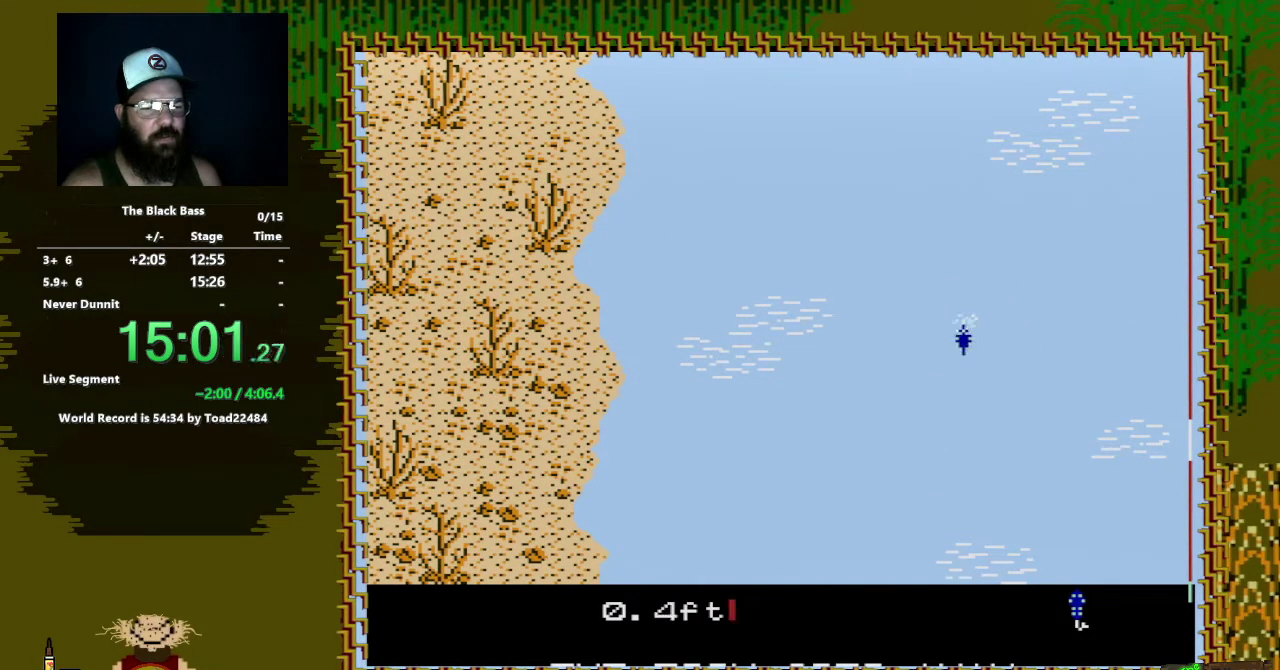
{"buttons": [], "events": [[67, "DPAD_LEFT", "down"], [350, "DPAD_LEFT", "up"]]}
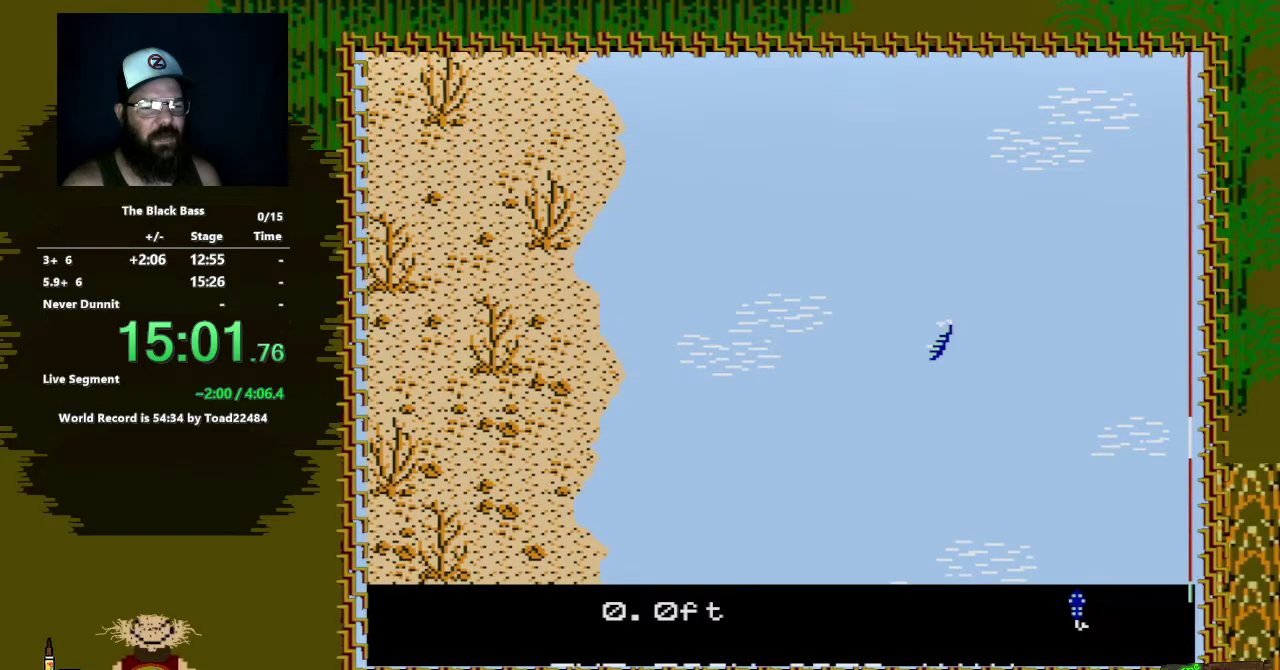
{"buttons": [], "events": [[17, "DPAD_RIGHT", "down"], [467, "DPAD_RIGHT", "up"]]}
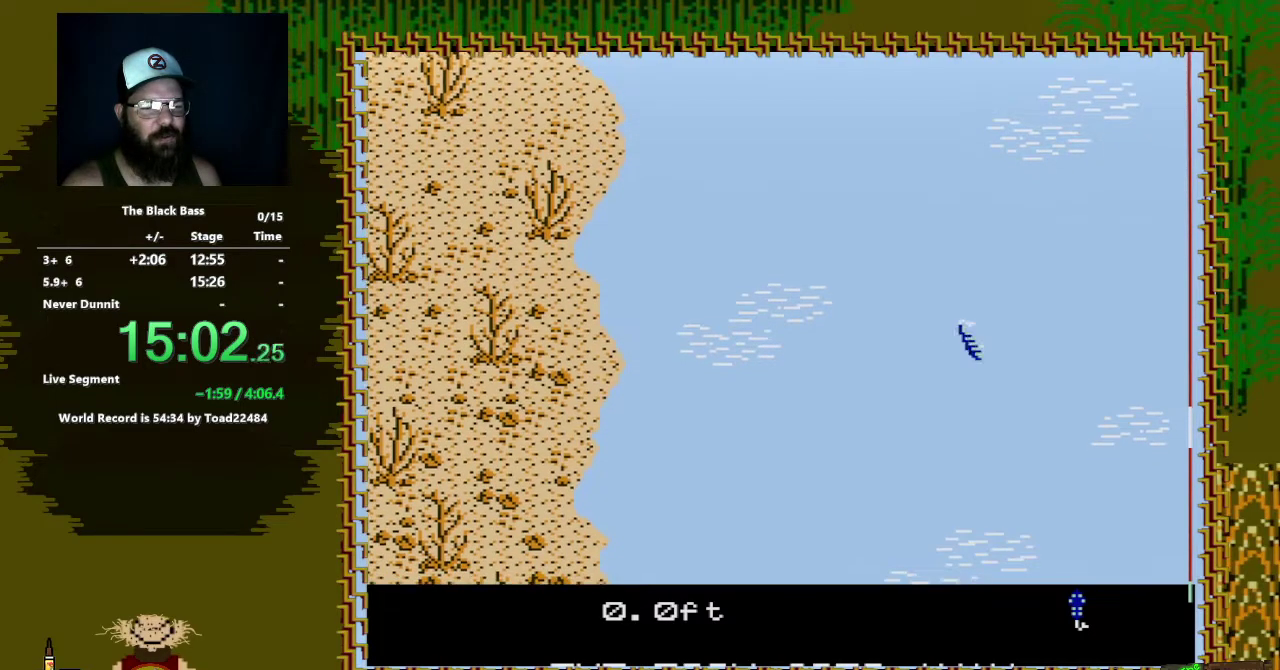
{"buttons": [], "events": [[133, "DPAD_UP", "down"], [500, "DPAD_UP", "up"]]}
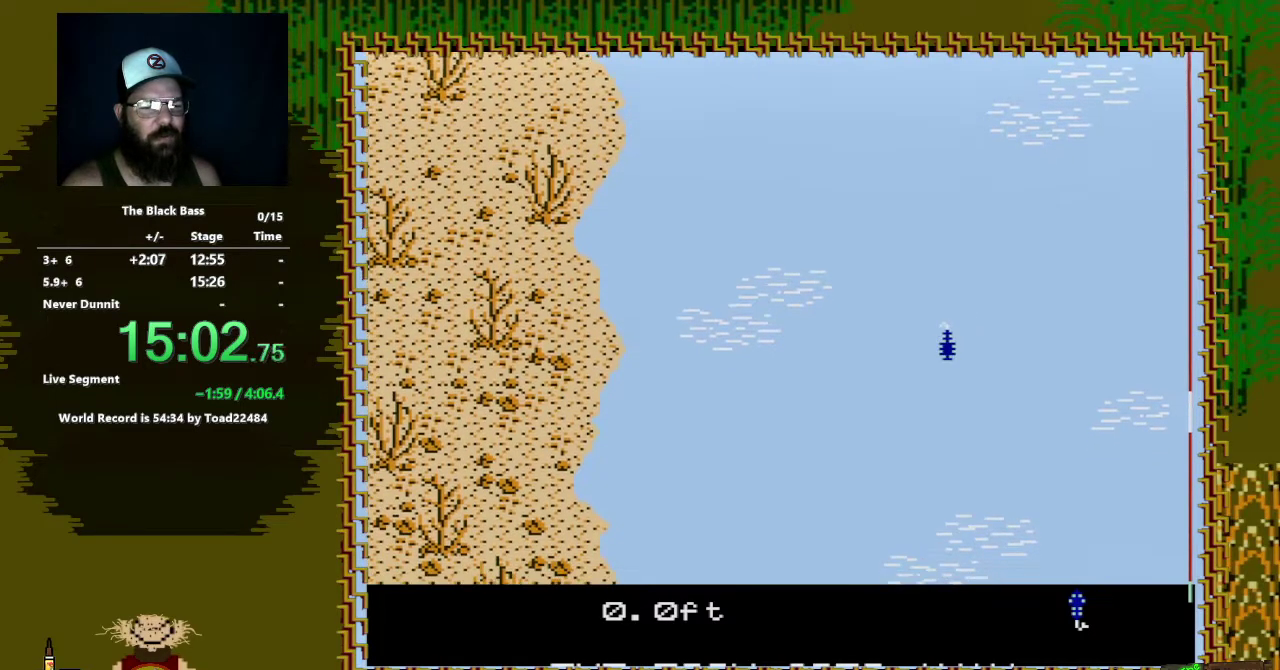
{"buttons": ["DPAD_LEFT"], "events": [[500, "DPAD_LEFT", "down"]]}
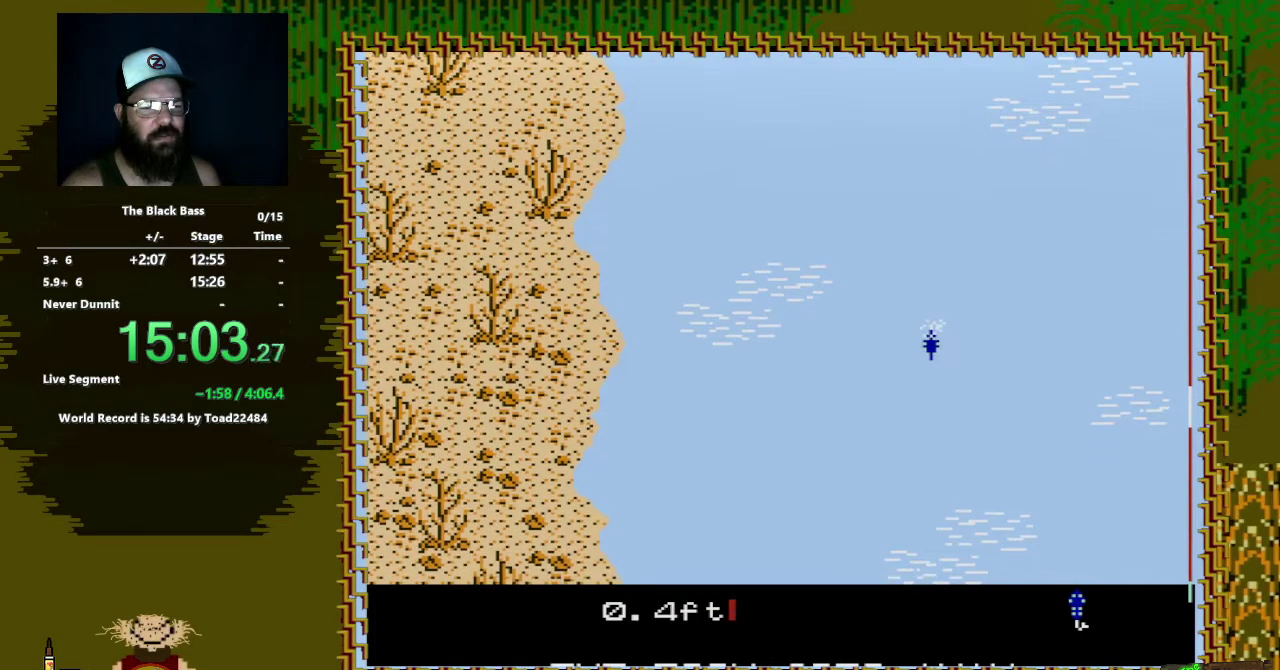
{"buttons": ["DPAD_RIGHT"], "events": [[333, "DPAD_LEFT", "up"], [483, "DPAD_RIGHT", "down"]]}
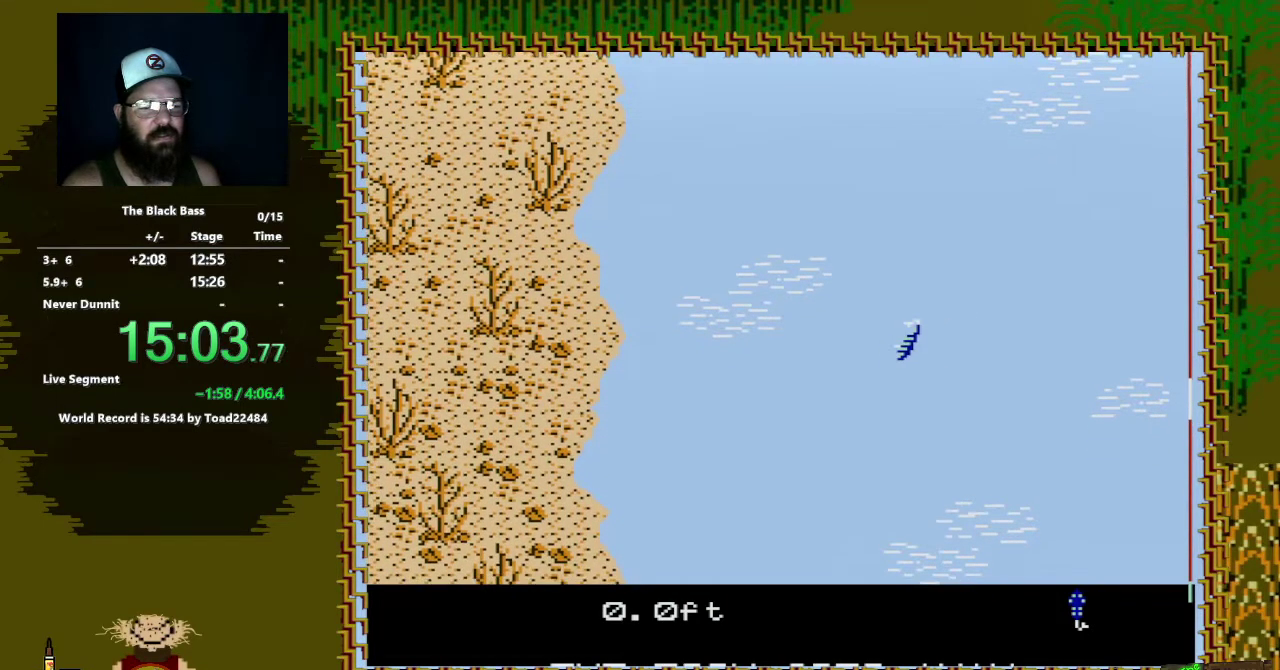
{"buttons": ["DPAD_RIGHT"], "events": []}
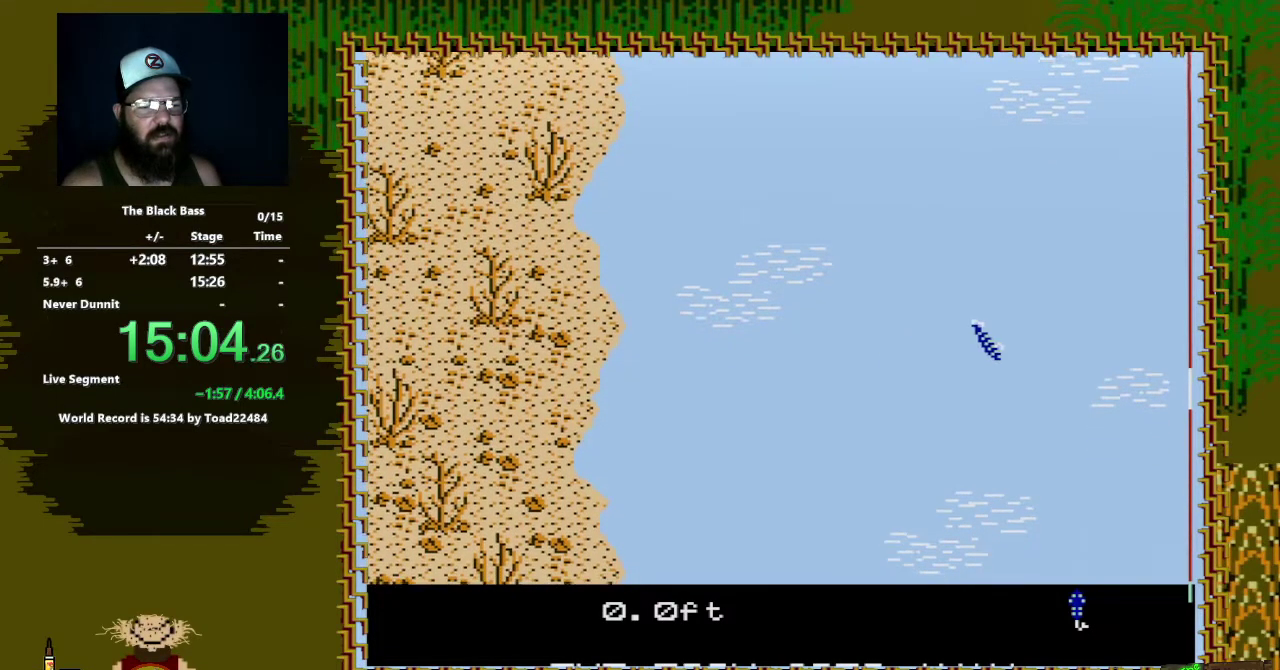
{"buttons": ["DPAD_UP"], "events": [[133, "DPAD_RIGHT", "up"], [283, "DPAD_UP", "down"]]}